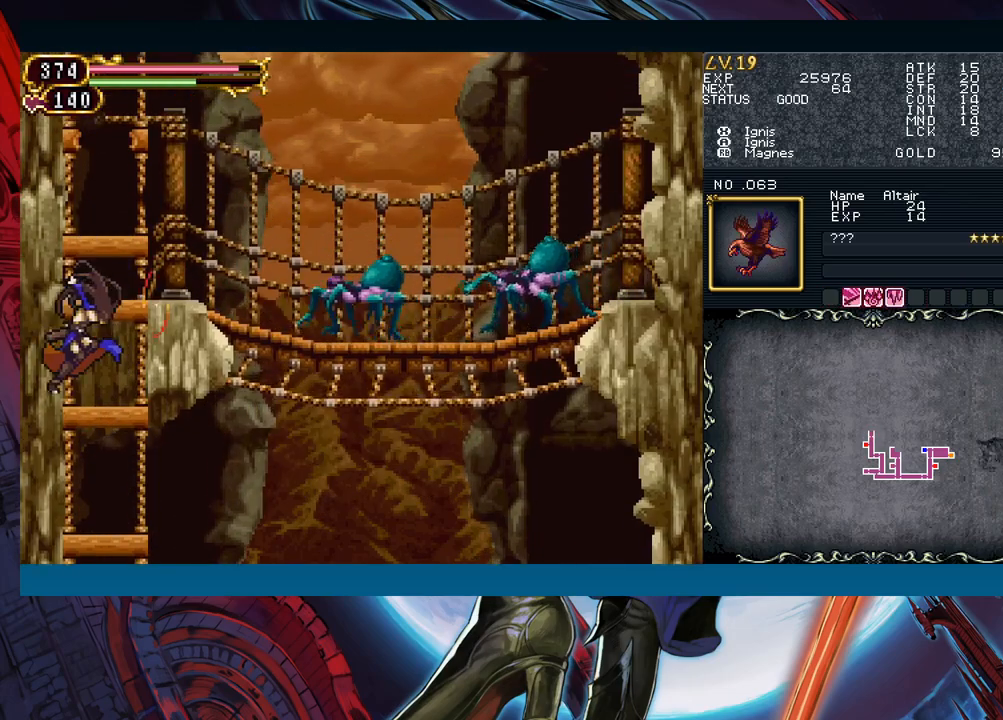
Gameplay with a controller (Xbox layout); each line is a JSON object with the inputs held at the frame after it. "events" lists button and stick changes between this image and that frame as [ms after this image, input, new state], when the widget could be followed in between. Not read: L2 L3 R2 R3 right_stick.
{"buttons": ["A"], "left_stick": "center", "events": [[17, "left_stick", "right"], [83, "B", "up"], [100, "A", "up"], [167, "left_stick", "center"], [200, "X", "down"], [300, "X", "up"], [417, "A", "down"]]}
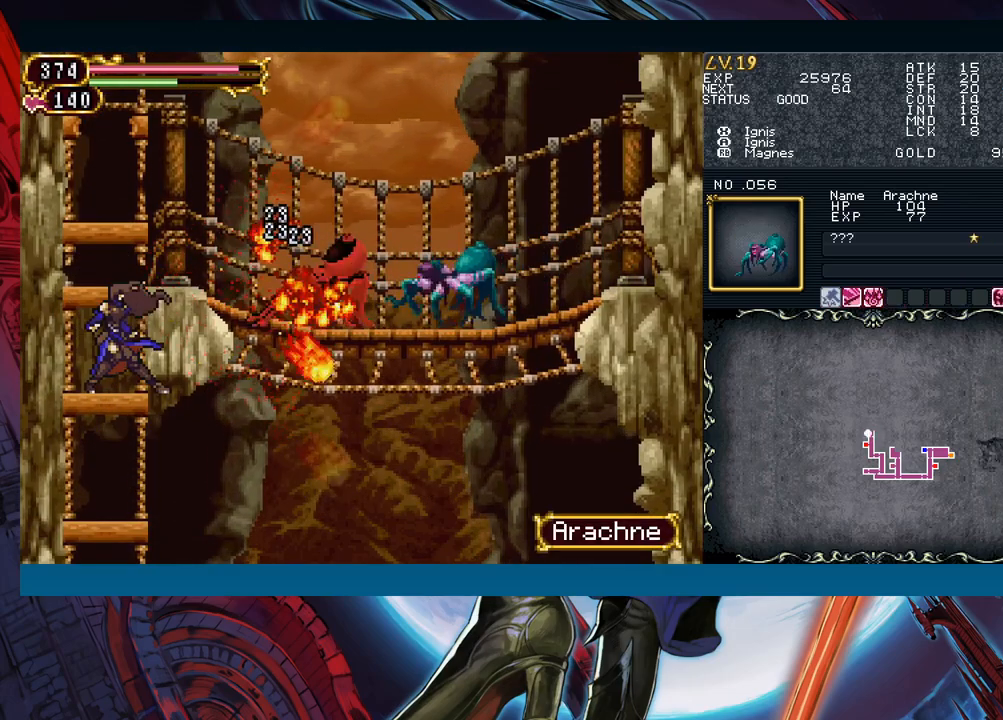
{"buttons": [], "left_stick": "center", "events": [[33, "A", "up"], [133, "X", "down"], [250, "X", "up"], [350, "A", "down"], [467, "A", "up"]]}
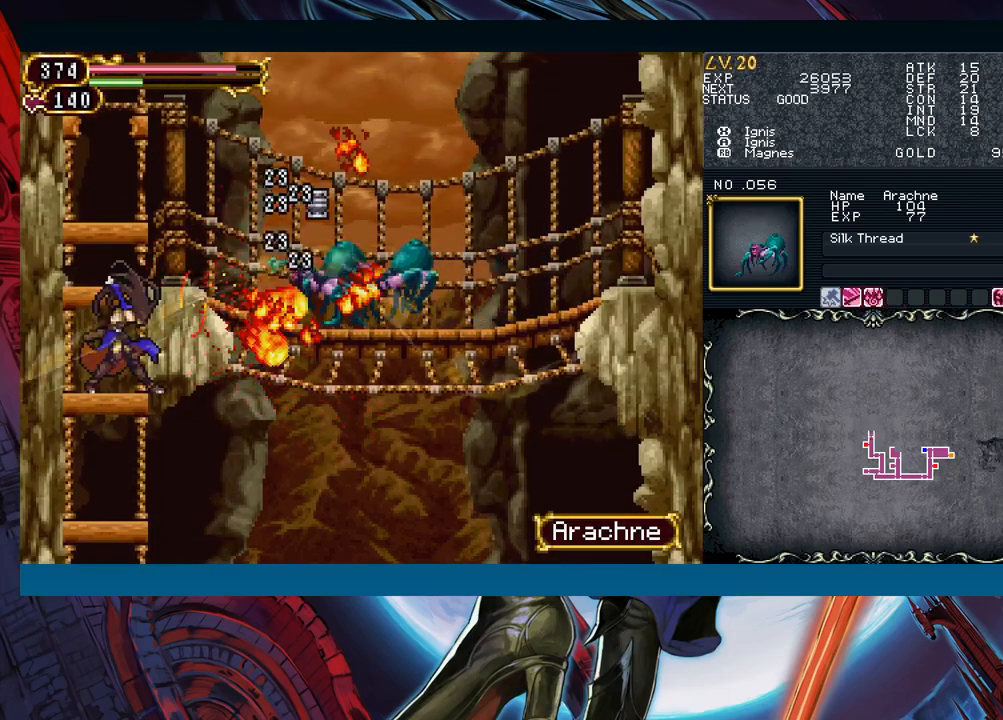
{"buttons": [], "left_stick": "center", "events": [[67, "X", "down"], [233, "X", "up"]]}
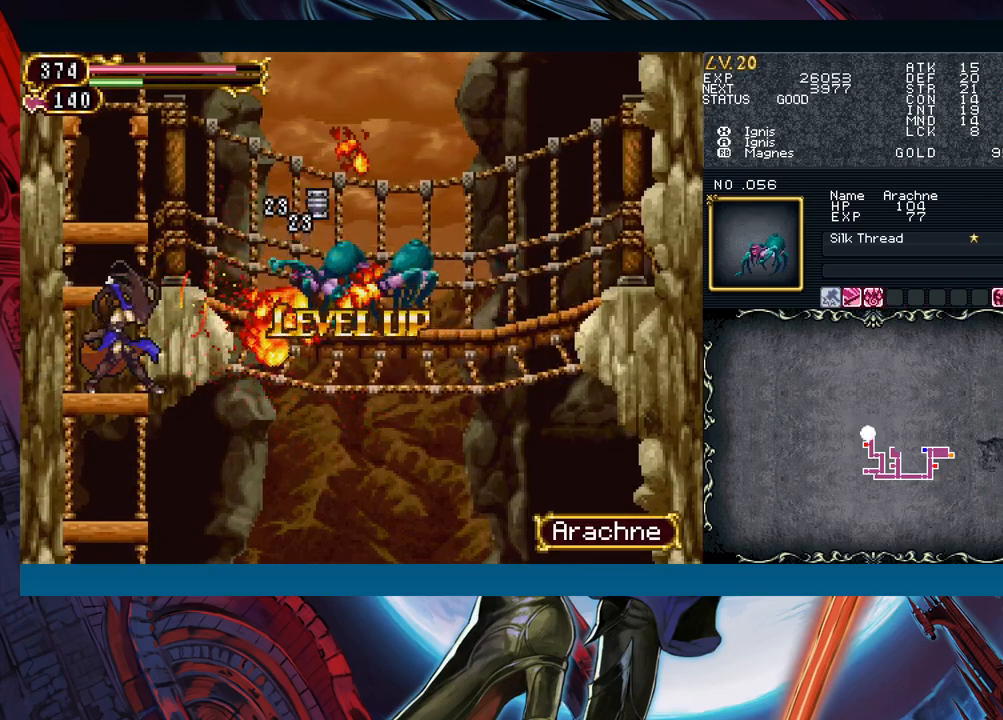
{"buttons": [], "left_stick": "center", "events": []}
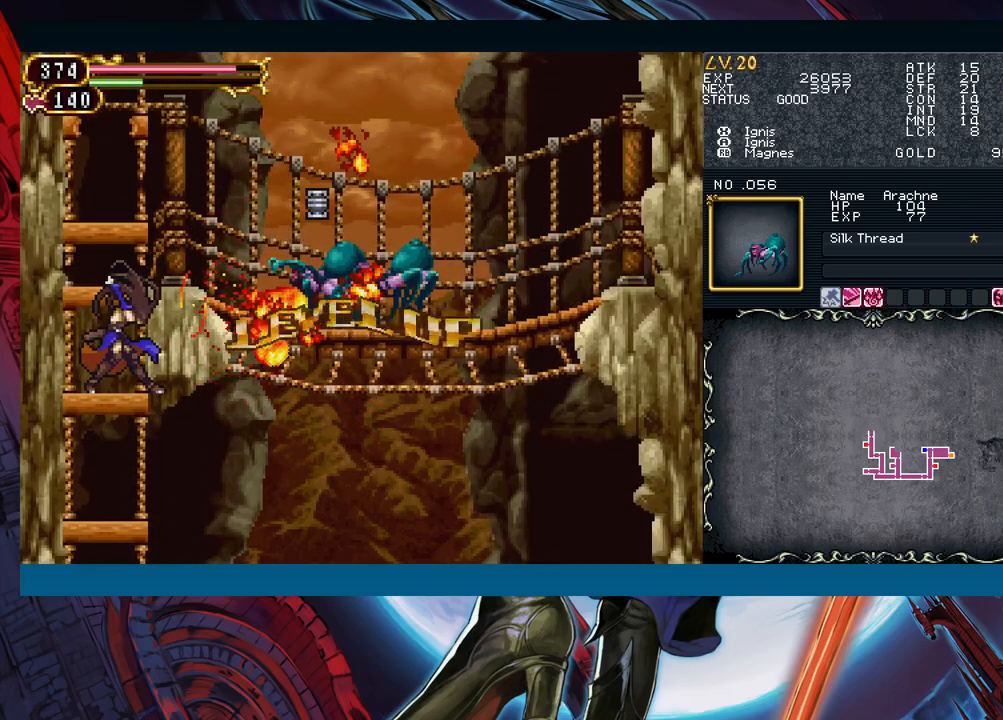
{"buttons": [], "left_stick": "center", "events": []}
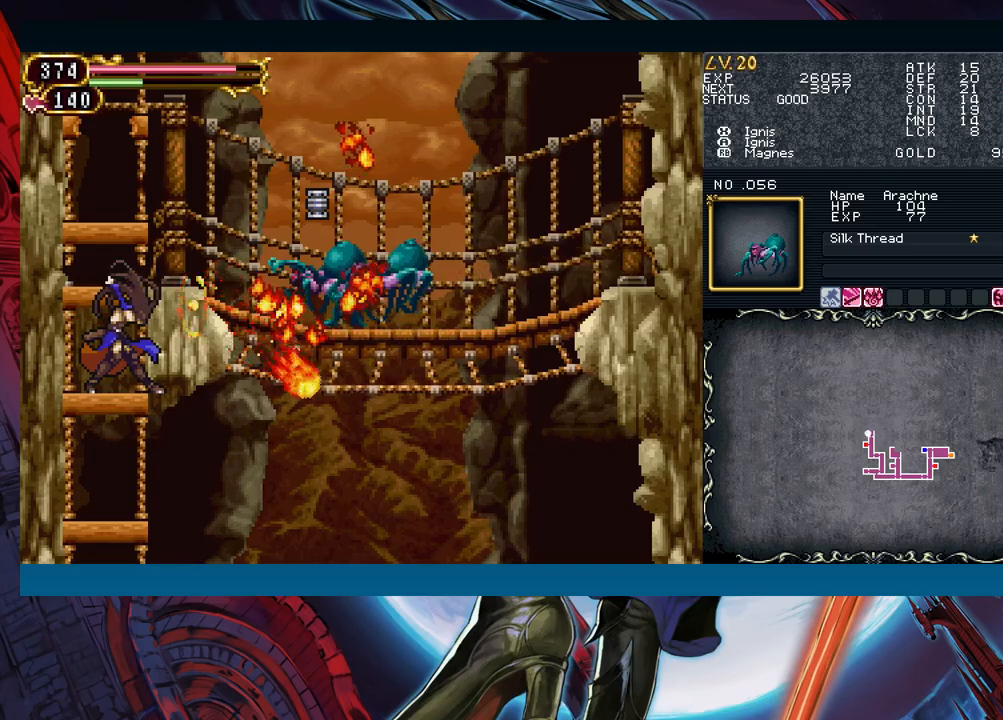
{"buttons": ["A"], "left_stick": "center", "events": [[17, "A", "down"], [117, "A", "up"], [250, "X", "down"], [350, "X", "up"], [467, "A", "down"]]}
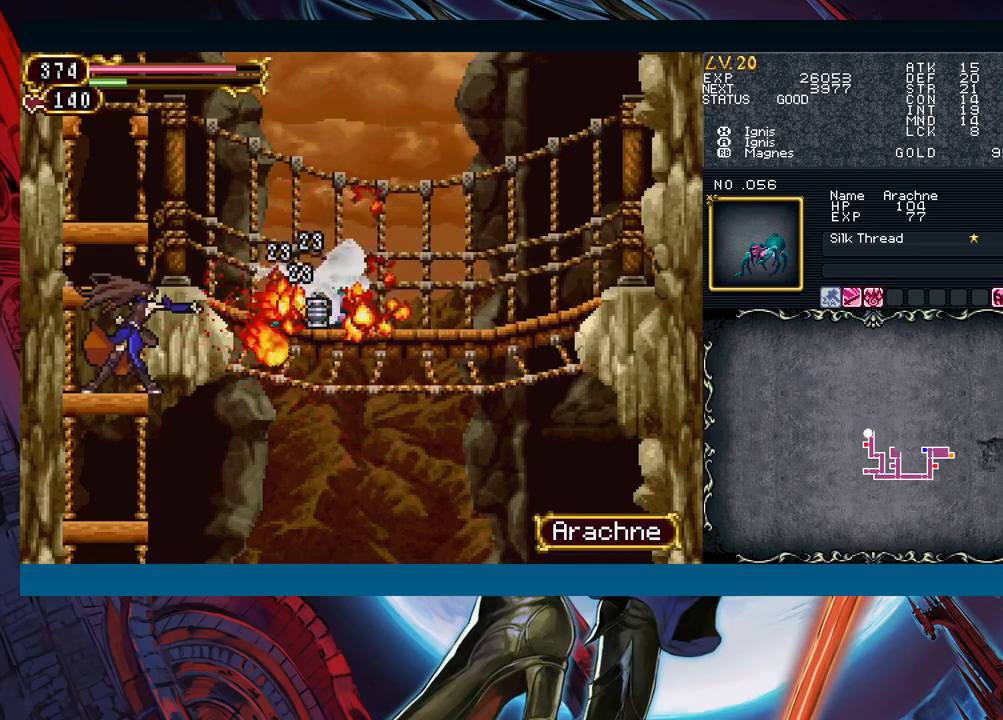
{"buttons": [], "left_stick": "center", "events": [[67, "A", "up"], [183, "X", "down"], [317, "X", "up"], [400, "Y", "down"], [483, "Y", "up"]]}
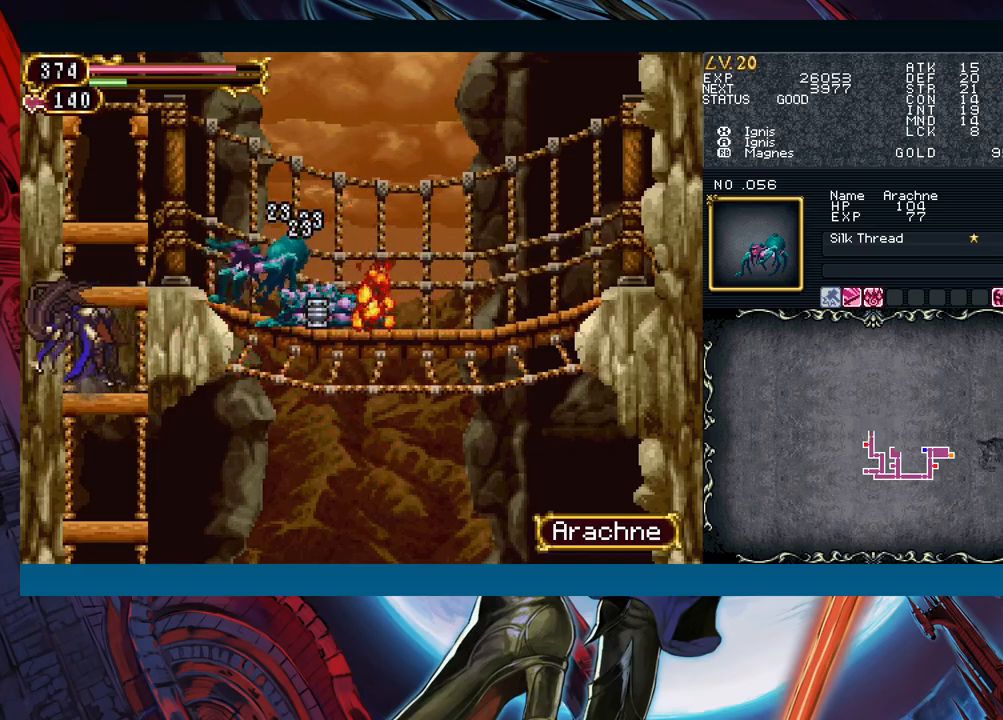
{"buttons": ["B"], "left_stick": "right", "events": [[17, "B", "down"], [100, "left_stick", "right"], [233, "B", "up"], [283, "B", "down"]]}
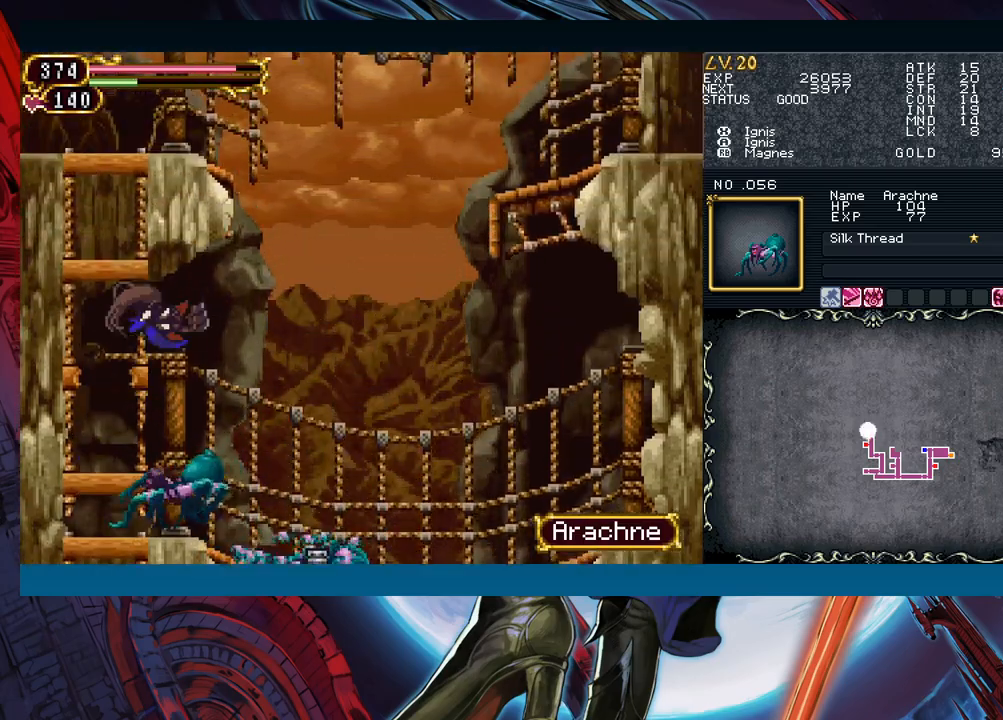
{"buttons": [], "left_stick": "right", "events": [[250, "B", "up"]]}
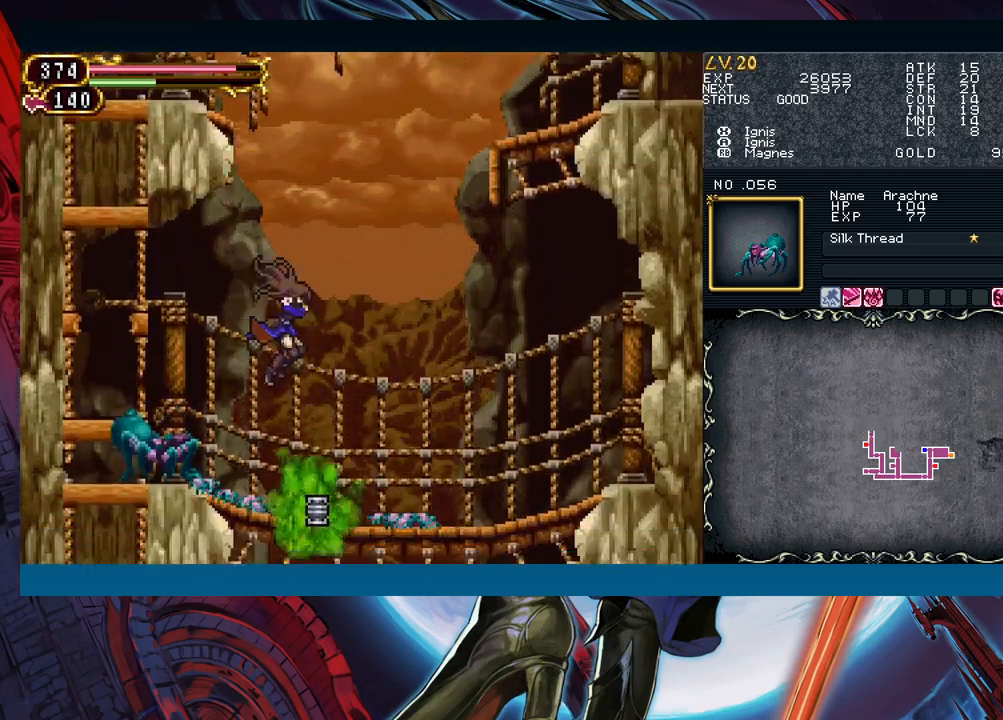
{"buttons": [], "left_stick": "center", "events": [[217, "left_stick", "left"], [317, "X", "down"], [350, "left_stick", "center"], [400, "X", "up"]]}
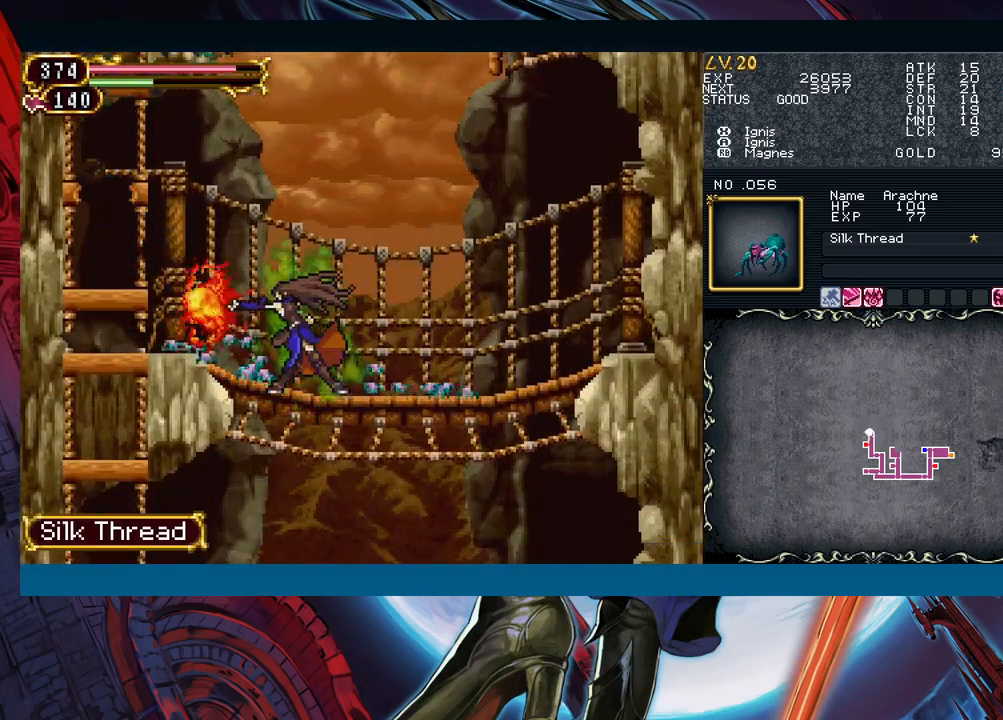
{"buttons": ["B"], "left_stick": "right", "events": [[350, "left_stick", "right"], [500, "B", "down"]]}
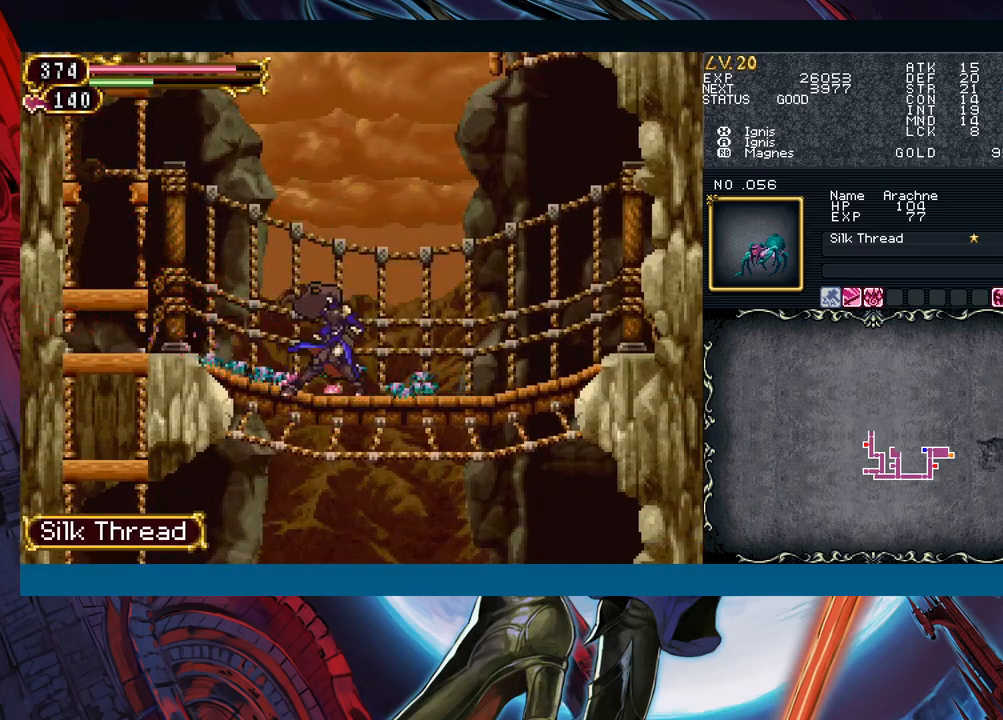
{"buttons": [], "left_stick": "center", "events": [[317, "left_stick", "center"], [467, "B", "up"]]}
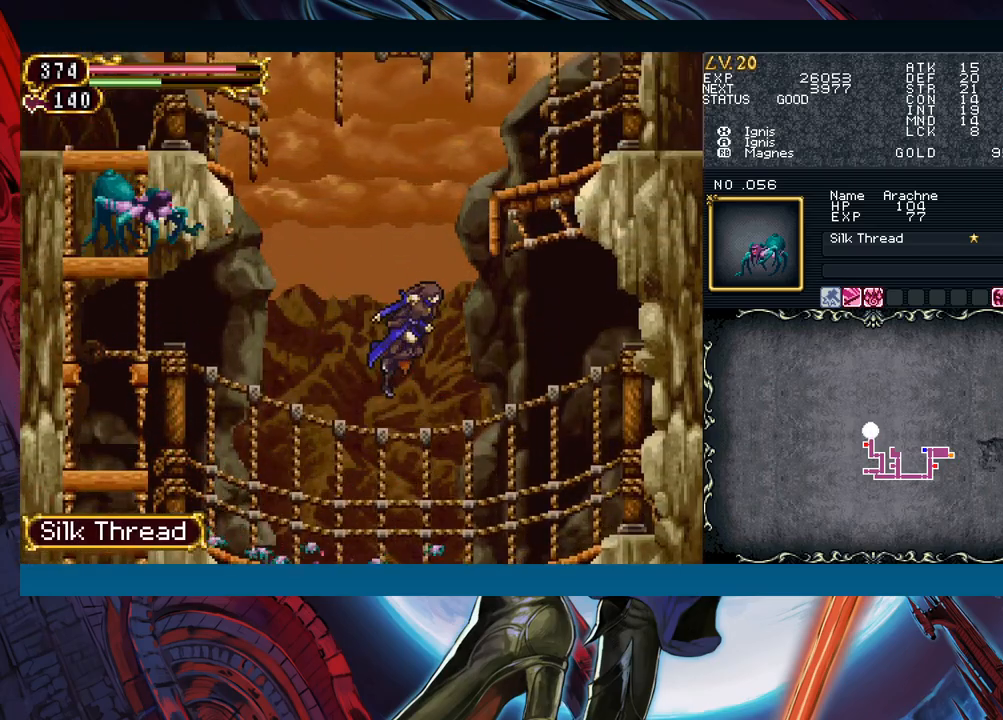
{"buttons": ["B"], "left_stick": "center", "events": [[233, "left_stick", "left"], [383, "left_stick", "center"], [483, "B", "down"]]}
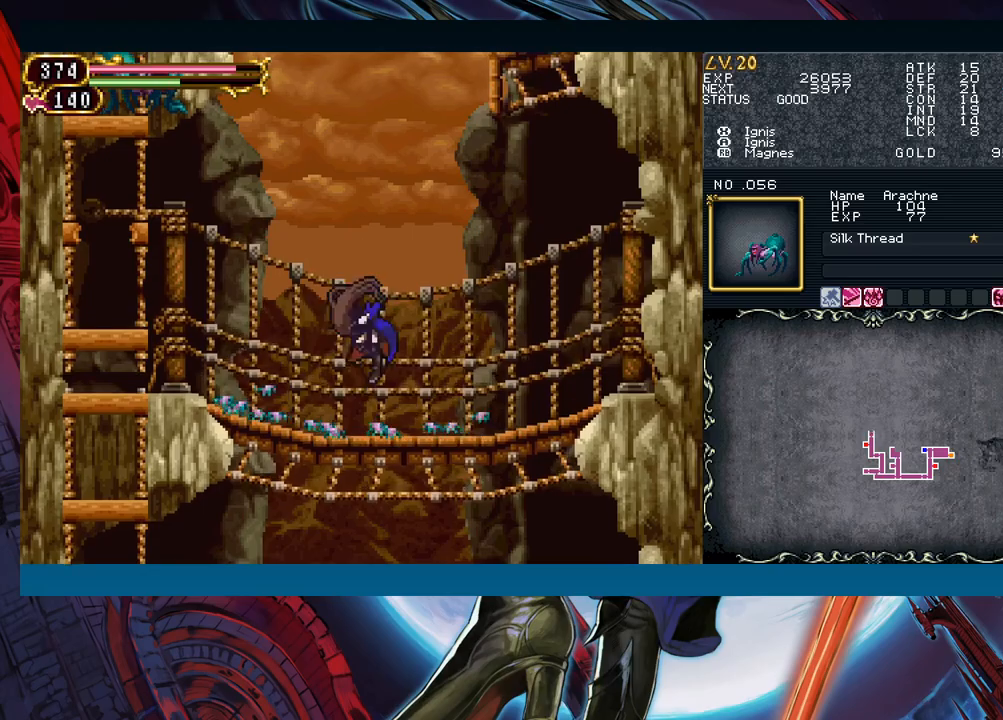
{"buttons": [], "left_stick": "left", "events": [[33, "left_stick", "left"], [217, "A", "down"], [283, "left_stick", "center"], [333, "A", "up"], [383, "B", "up"], [383, "left_stick", "left"]]}
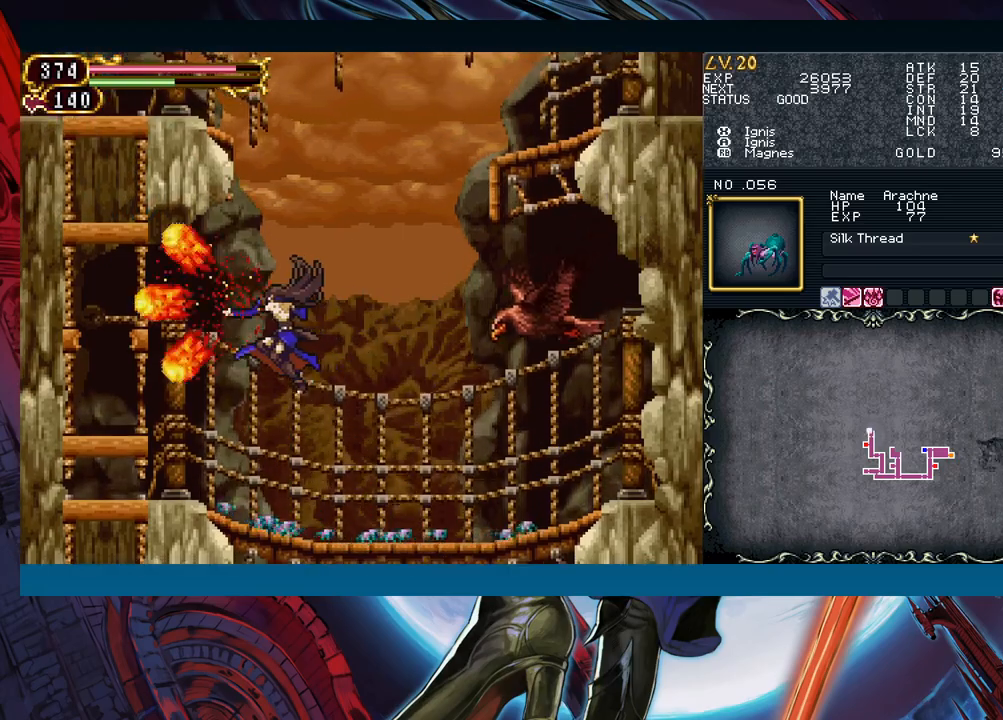
{"buttons": ["B"], "left_stick": "center", "events": [[200, "left_stick", "right"], [317, "left_stick", "center"], [367, "B", "down"]]}
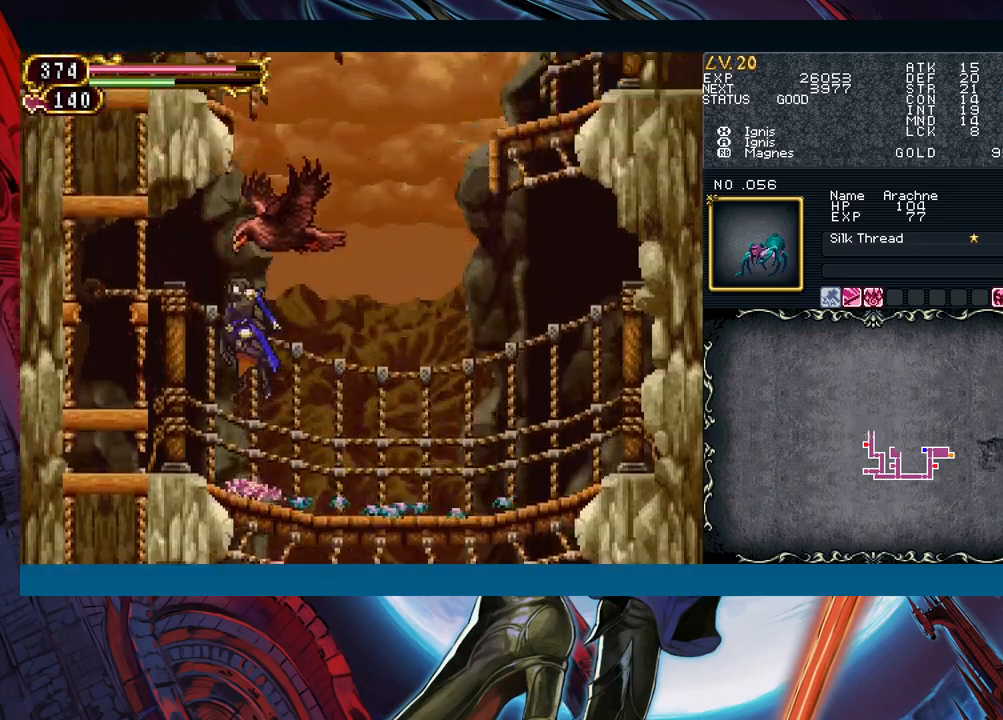
{"buttons": ["B"], "left_stick": "right", "events": [[17, "B", "up"], [17, "left_stick", "left"], [233, "left_stick", "right"], [483, "B", "down"]]}
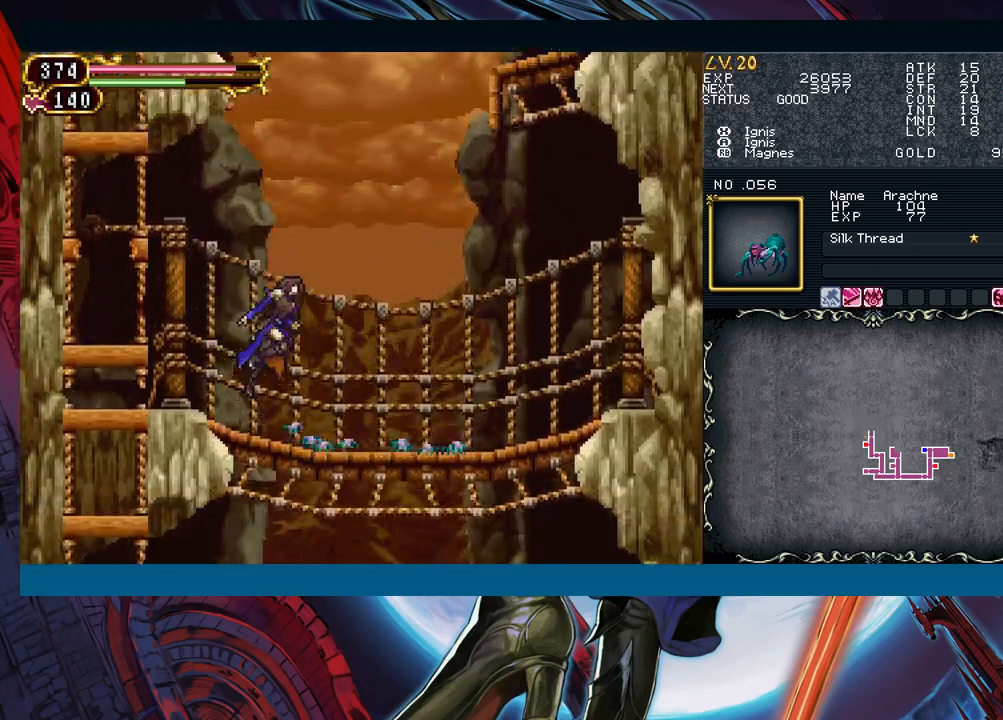
{"buttons": ["A", "B"], "left_stick": "left", "events": [[217, "B", "up"], [283, "B", "down"], [400, "left_stick", "left"], [467, "A", "down"]]}
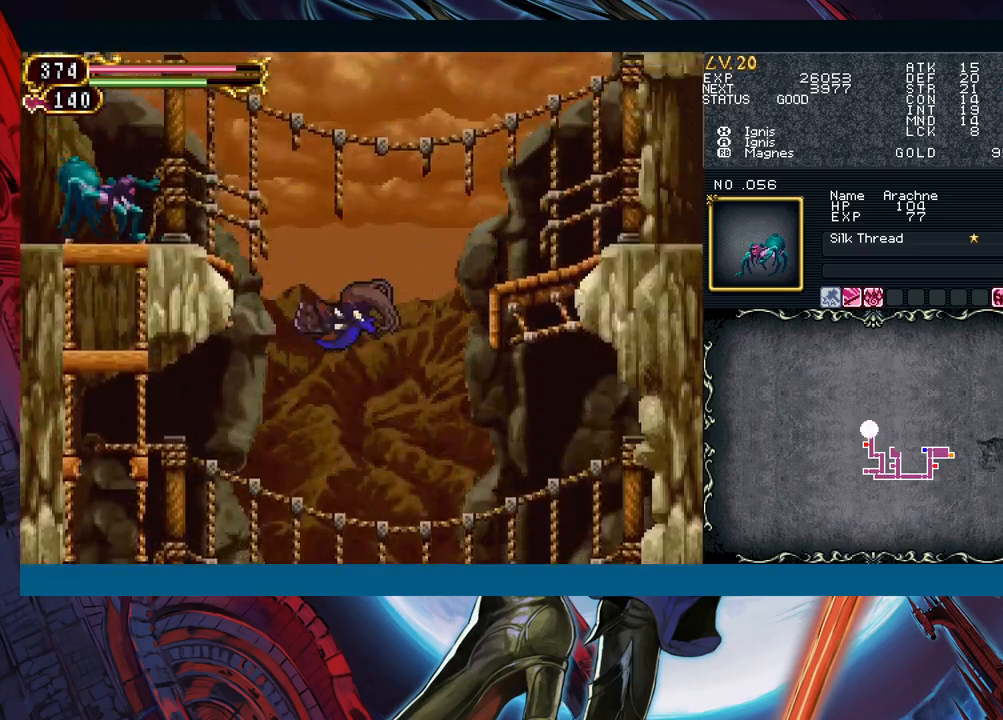
{"buttons": ["A"], "left_stick": "left", "events": [[117, "A", "up"], [117, "B", "up"], [217, "X", "down"], [300, "X", "up"], [350, "A", "down"]]}
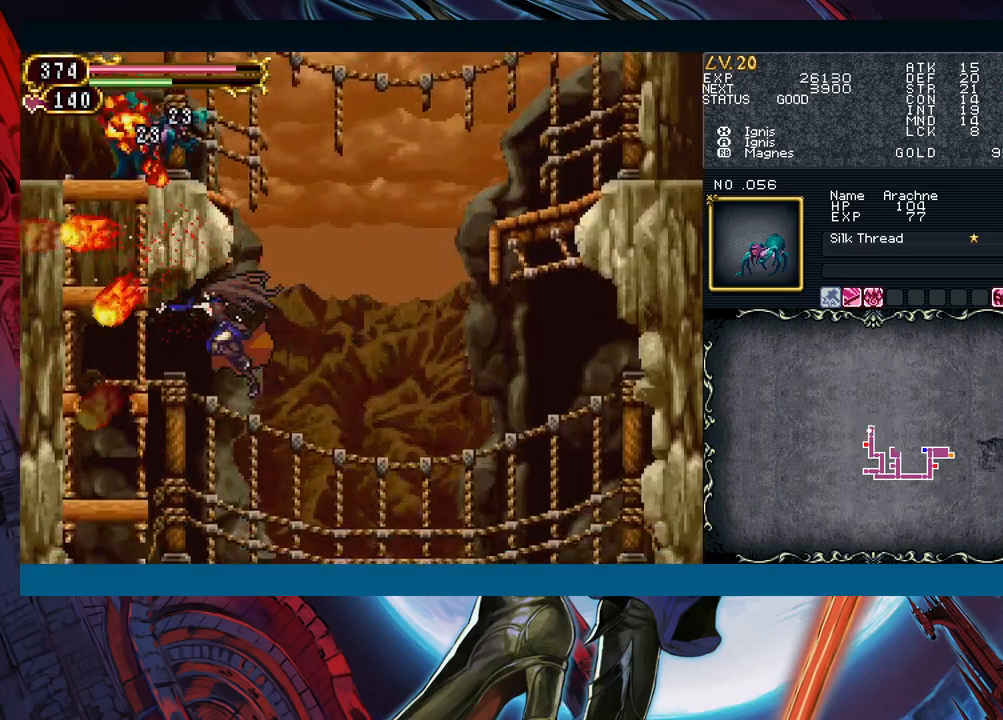
{"buttons": ["B"], "left_stick": "left", "events": [[17, "A", "up"], [317, "B", "down"]]}
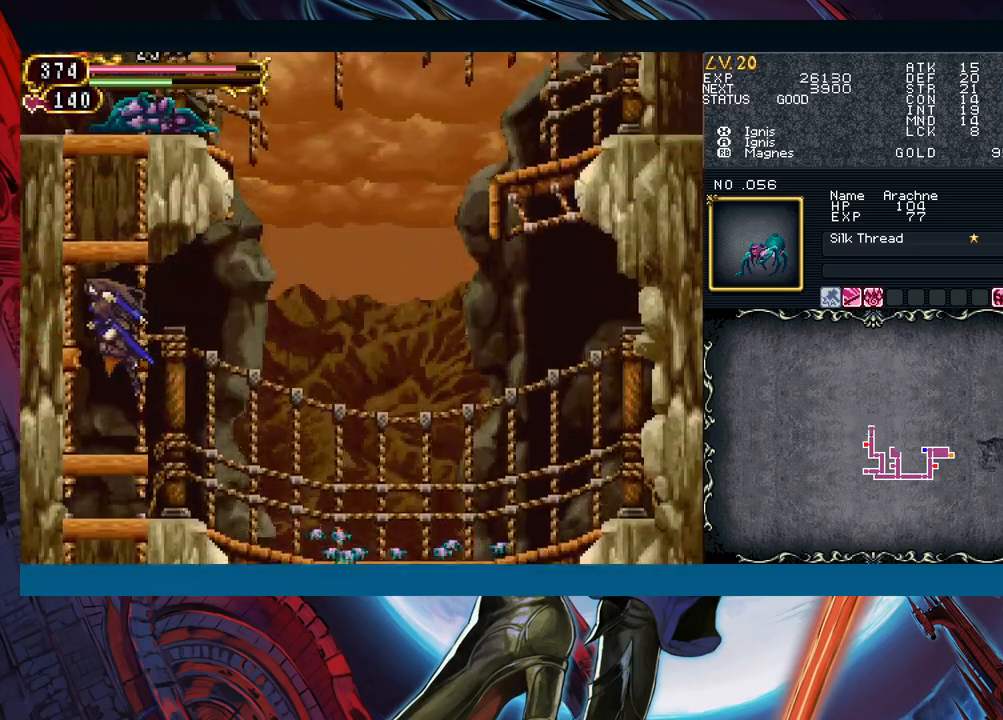
{"buttons": ["B"], "left_stick": "center", "events": [[50, "B", "up"], [150, "left_stick", "center"], [233, "left_stick", "right"], [350, "left_stick", "center"], [417, "B", "down"]]}
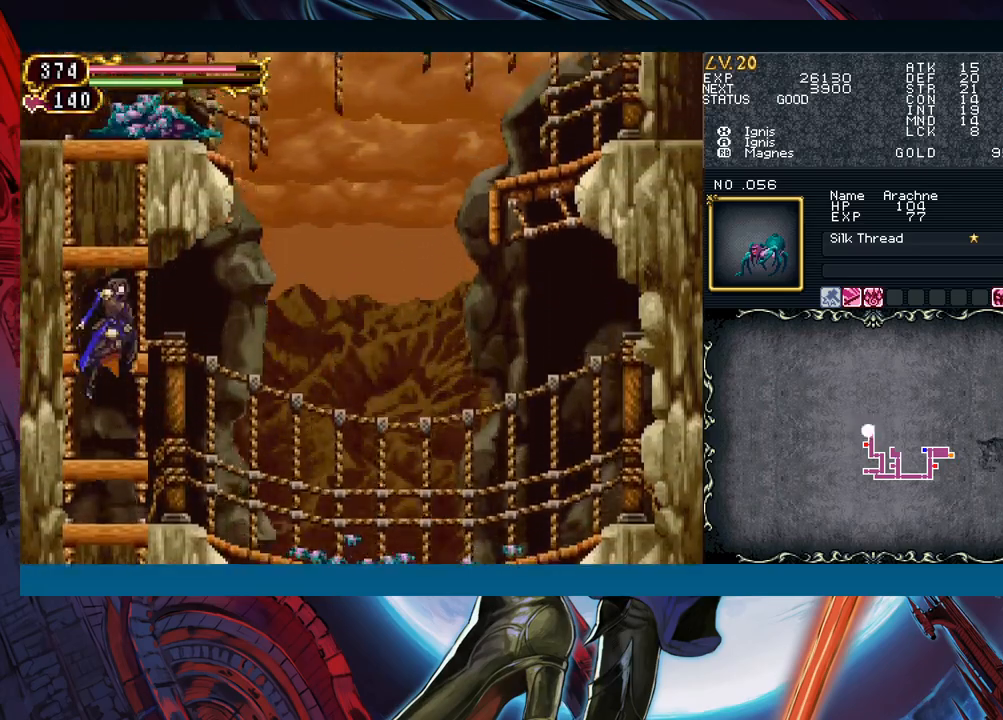
{"buttons": [], "left_stick": "center", "events": [[167, "B", "up"], [217, "B", "down"], [383, "B", "up"]]}
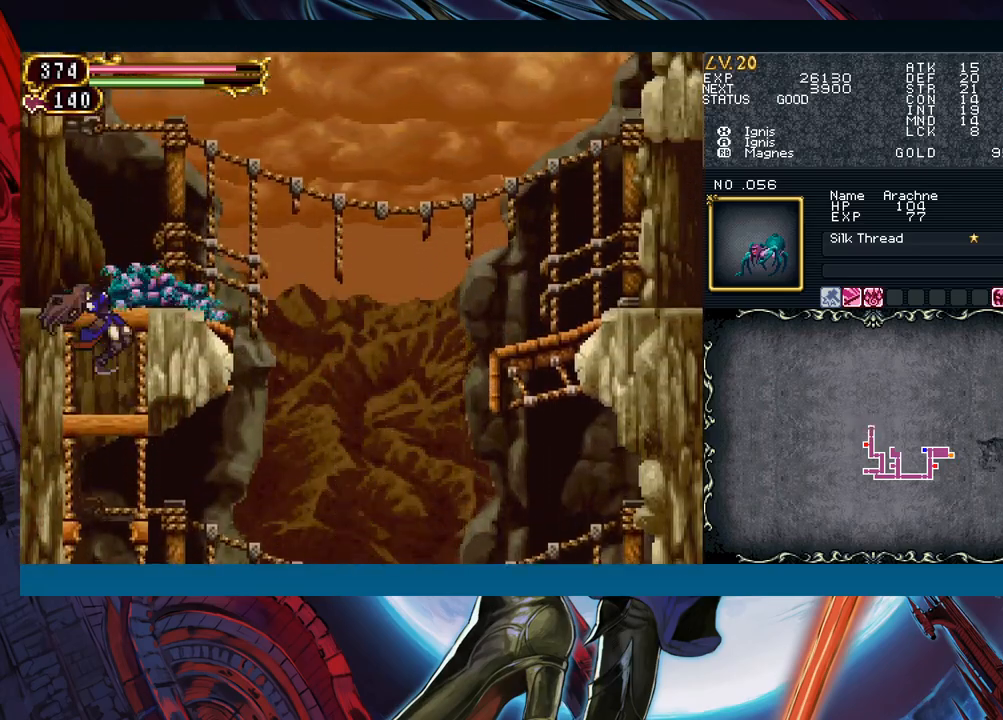
{"buttons": [], "left_stick": "right", "events": [[200, "B", "down"], [200, "left_stick", "right"], [367, "B", "up"]]}
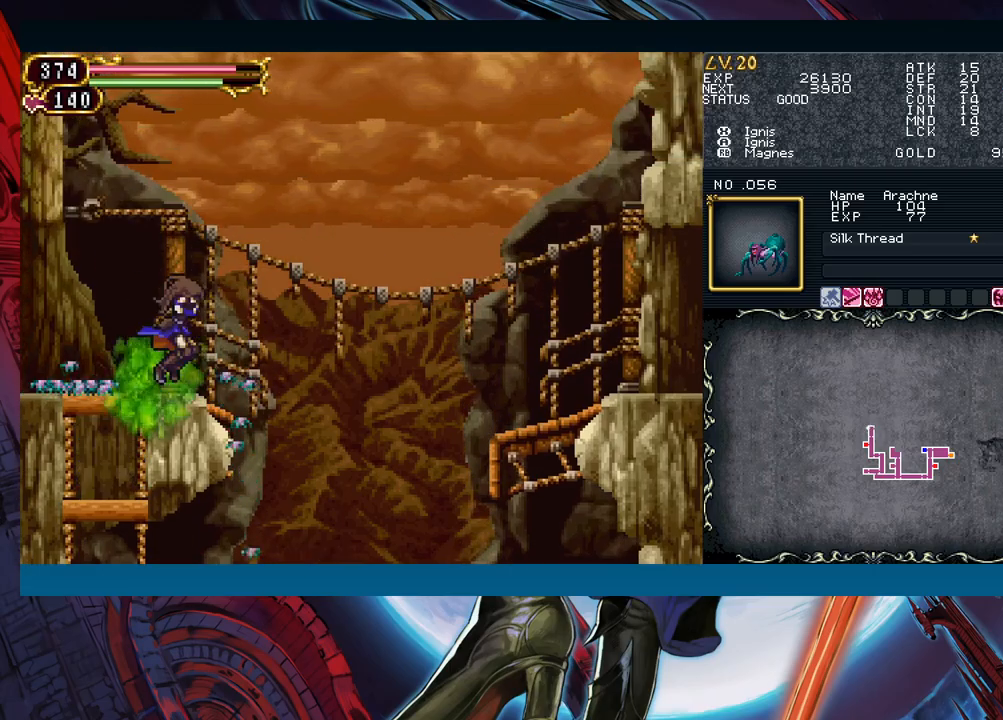
{"buttons": ["B"], "left_stick": "right", "events": [[83, "left_stick", "left"], [117, "Y", "down"], [200, "left_stick", "right"], [250, "Y", "up"], [267, "B", "down"]]}
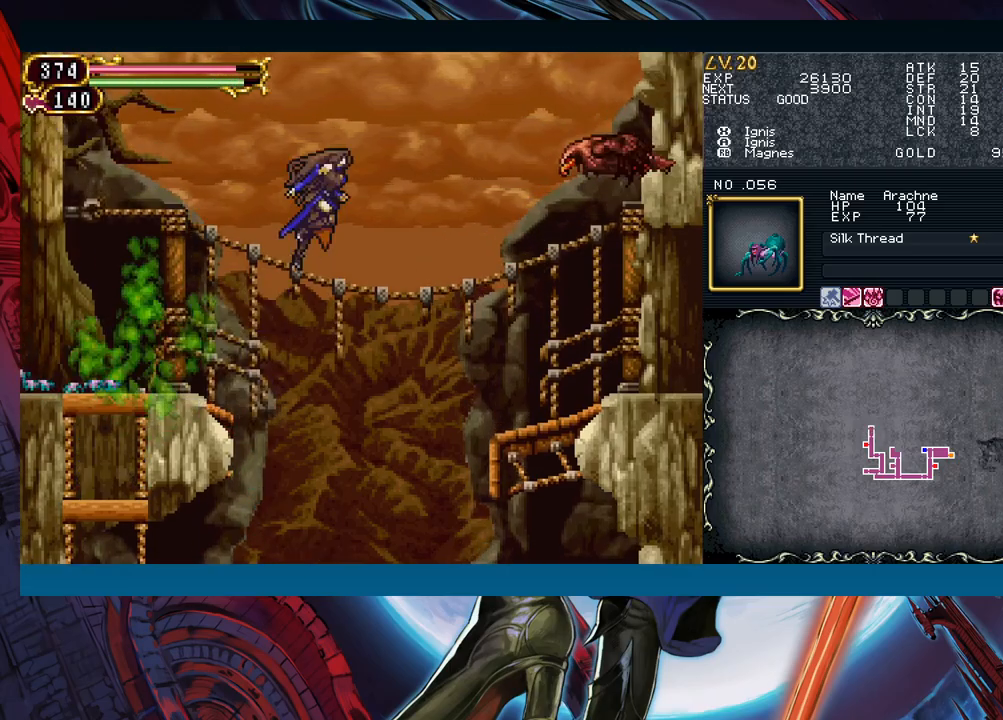
{"buttons": [], "left_stick": "right", "events": [[17, "B", "up"], [50, "A", "down"], [200, "A", "up"], [300, "X", "down"], [383, "X", "up"]]}
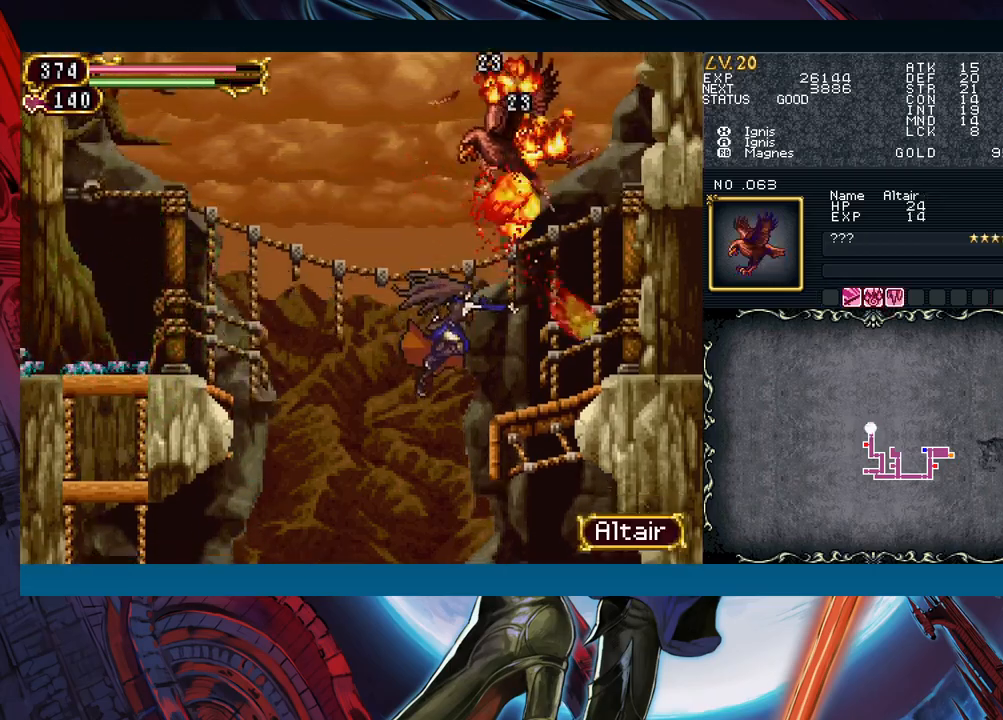
{"buttons": ["B"], "left_stick": "left", "events": [[100, "left_stick", "left"], [433, "B", "down"]]}
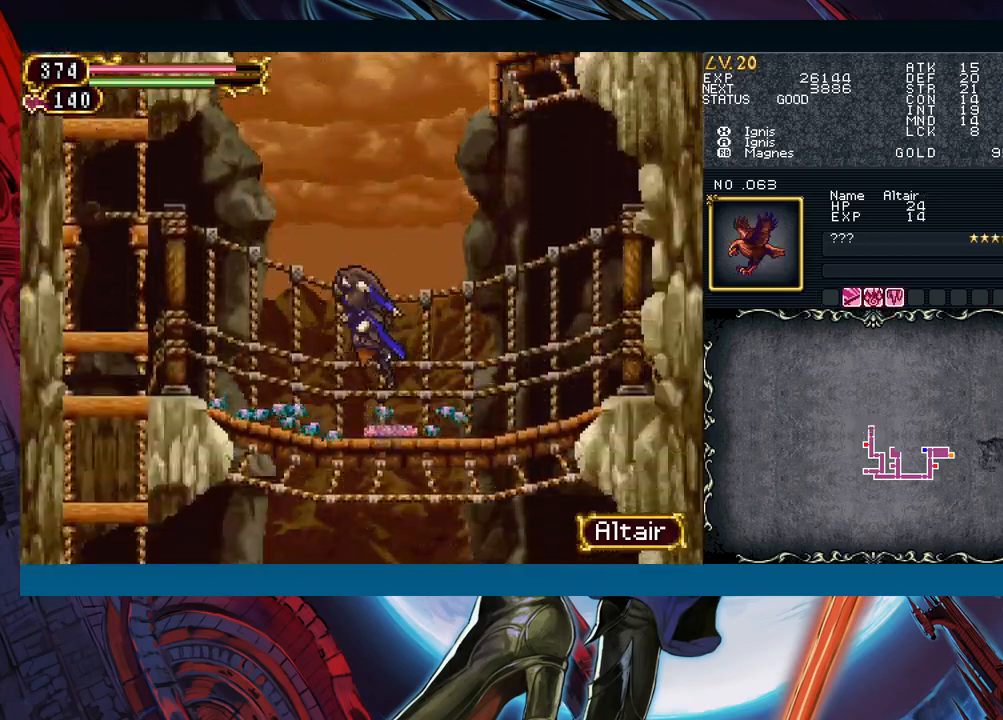
{"buttons": [], "left_stick": "up-right", "events": [[117, "B", "up"], [167, "B", "down"], [217, "left_stick", "down-left"], [283, "B", "up"], [350, "B", "down"], [433, "B", "up"], [467, "left_stick", "up-right"]]}
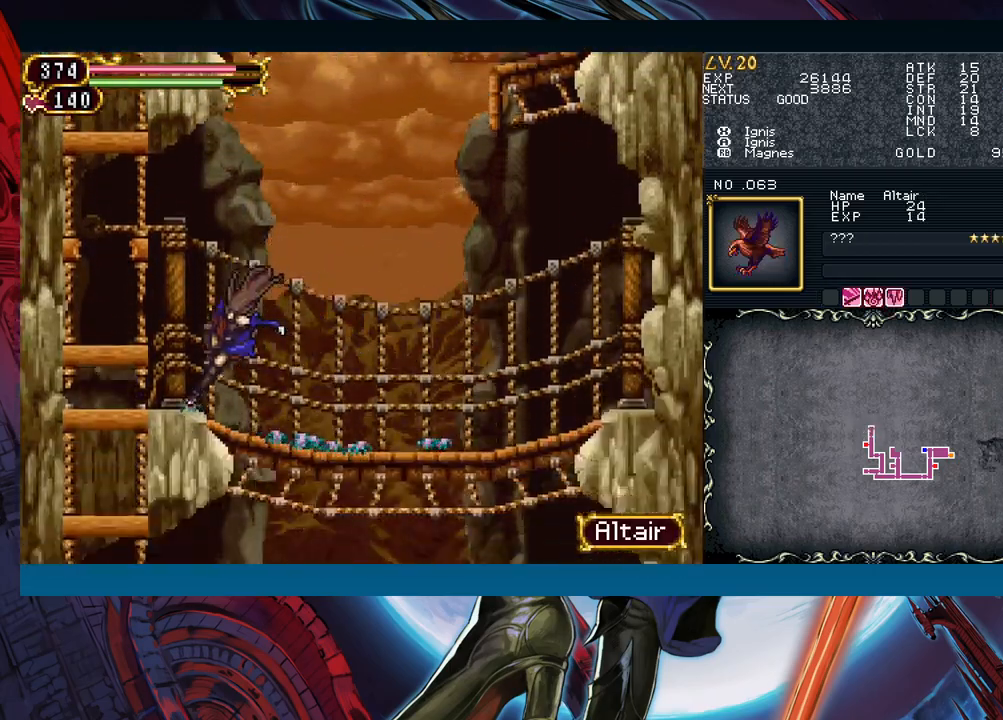
{"buttons": ["B"], "left_stick": "down-left", "events": [[50, "Y", "down"], [67, "left_stick", "center"], [100, "B", "down"], [117, "Y", "up"], [233, "left_stick", "down-left"], [250, "B", "up"], [317, "B", "down"], [383, "B", "up"], [467, "B", "down"]]}
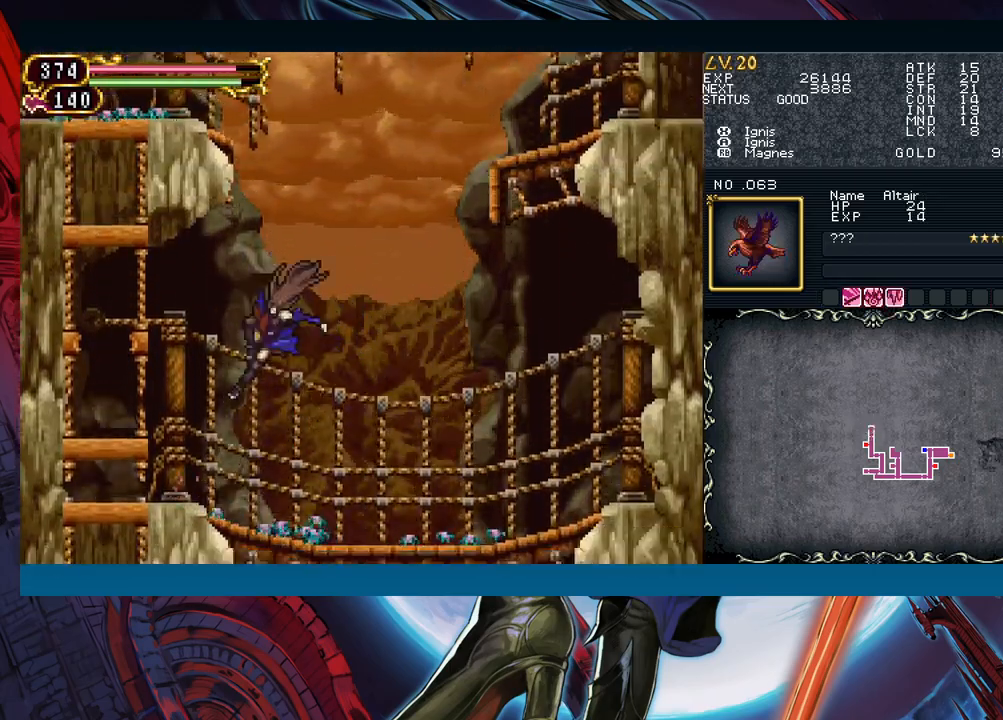
{"buttons": [], "left_stick": "down-left", "events": [[17, "B", "up"], [267, "left_stick", "right"], [283, "Y", "down"], [317, "B", "down"], [317, "Y", "up"], [433, "B", "up"], [433, "left_stick", "down-left"]]}
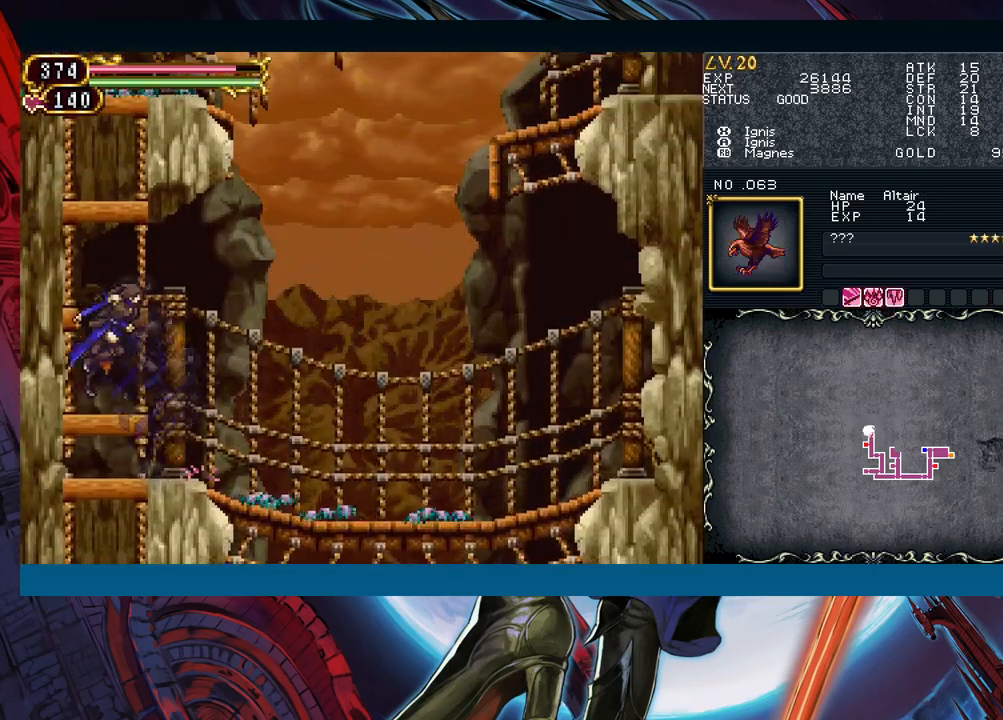
{"buttons": ["B"], "left_stick": "center", "events": [[183, "left_stick", "center"], [200, "B", "down"], [433, "B", "up"], [483, "B", "down"]]}
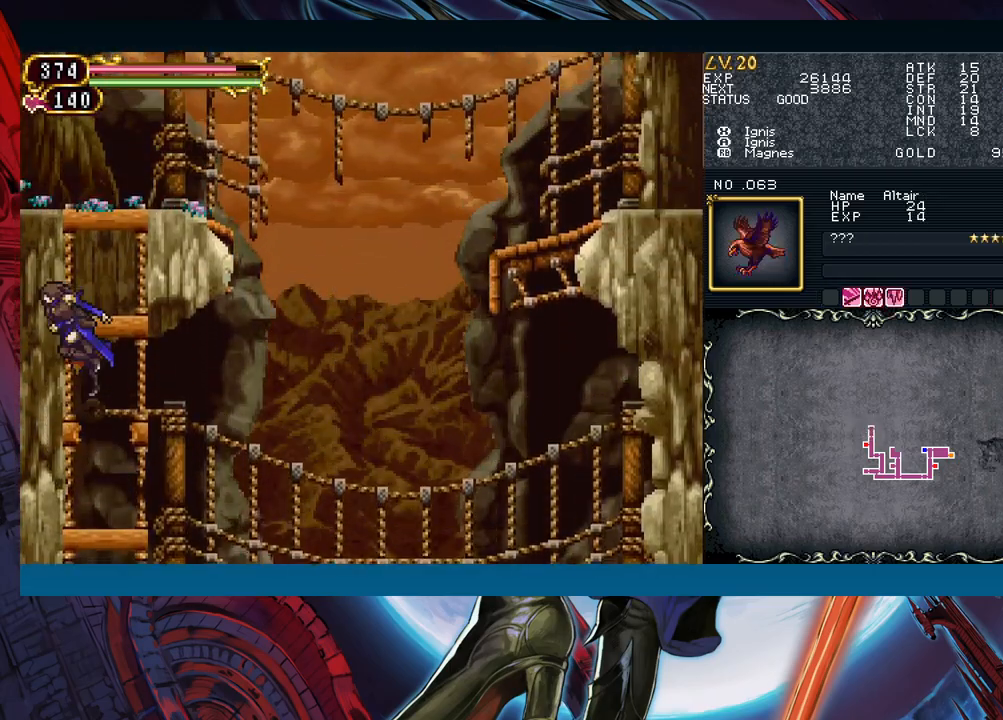
{"buttons": ["B"], "left_stick": "right", "events": [[183, "left_stick", "right"], [200, "B", "up"], [467, "B", "down"]]}